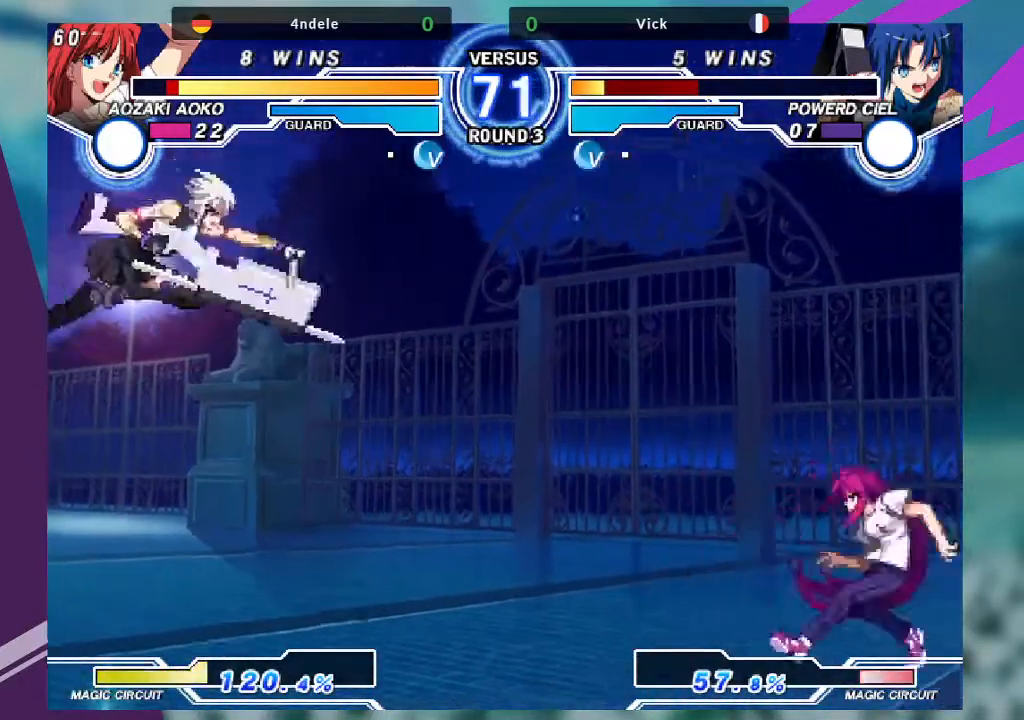
Gameplay with a controller (arcade stick); each line is a JSON object with the inputs held at the frame after it. "events" lists button and stick changes between this image and that frame as [ms after this image, input, new state], when the widget could be followed in between. Not read: L3 R3.
{"buttons": ["SQUARE"], "left_stick": "center", "events": [[33, "left_stick", "up-right"], [333, "left_stick", "down"], [467, "left_stick", "center"], [500, "SQUARE", "down"]]}
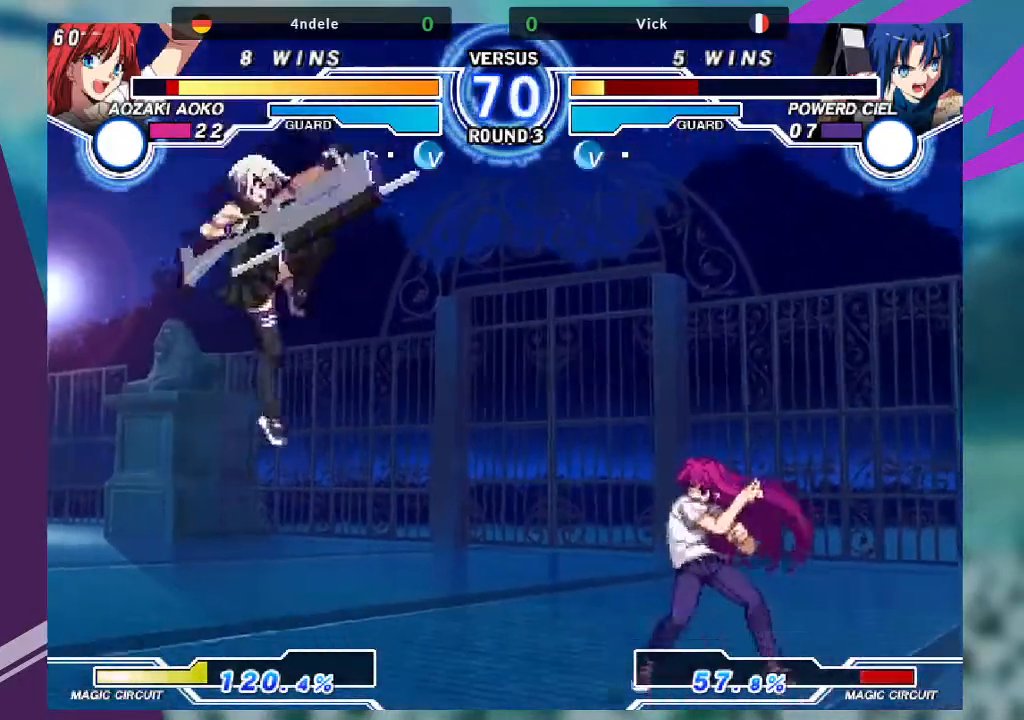
{"buttons": [], "left_stick": "center", "events": [[67, "SQUARE", "up"]]}
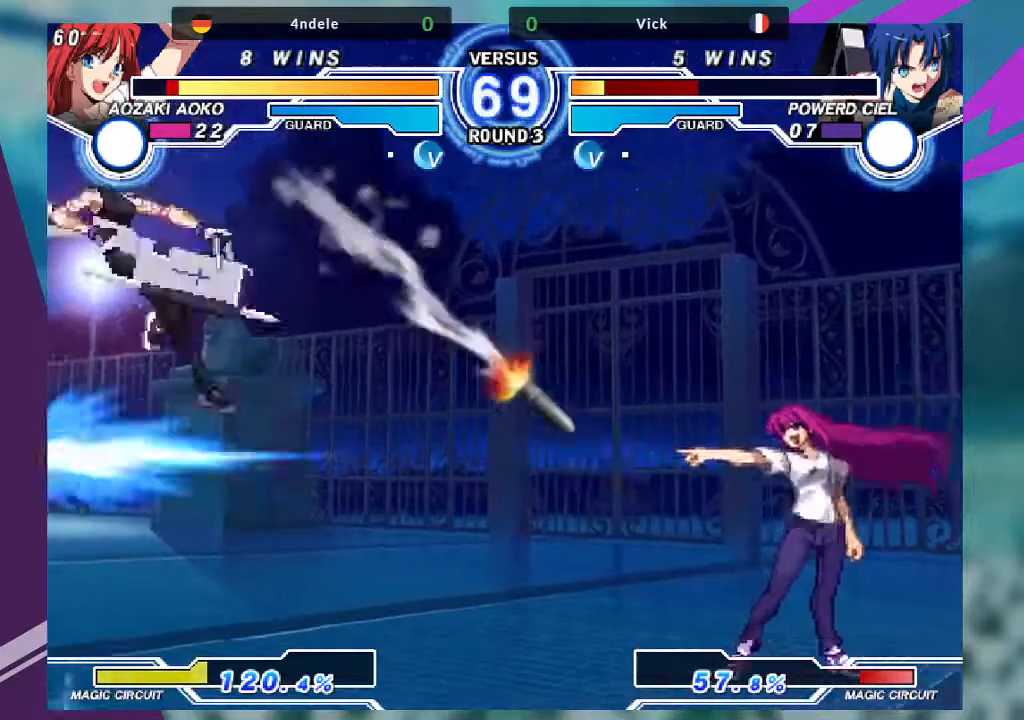
{"buttons": [], "left_stick": "center", "events": [[67, "left_stick", "down-left"], [200, "left_stick", "left"], [333, "left_stick", "center"]]}
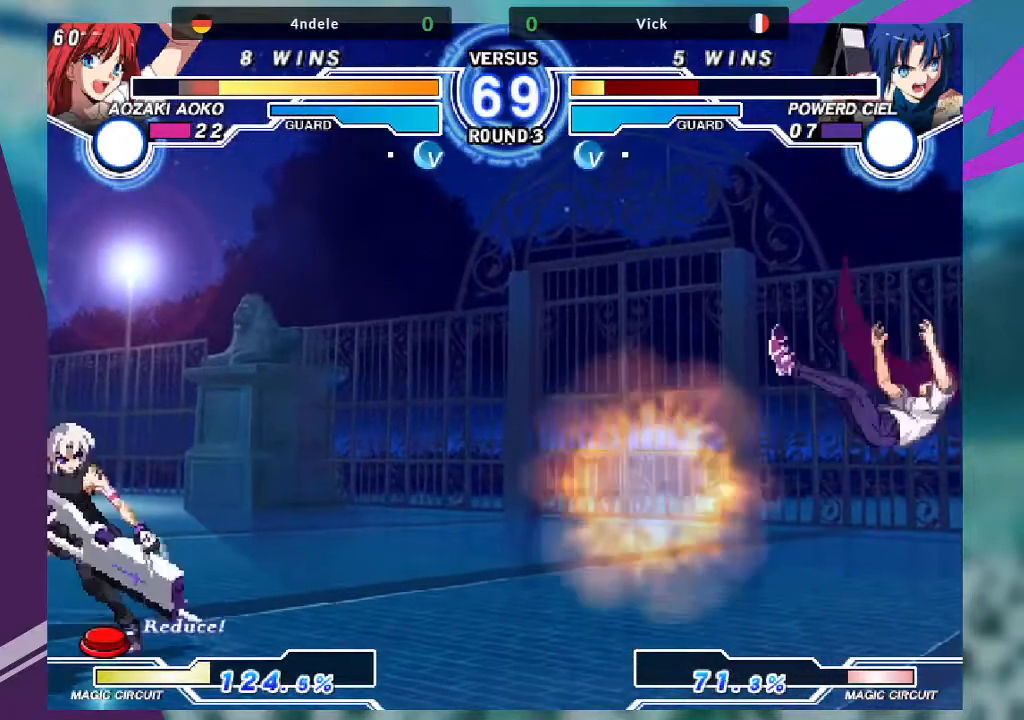
{"buttons": [], "left_stick": "right", "events": [[100, "left_stick", "right"]]}
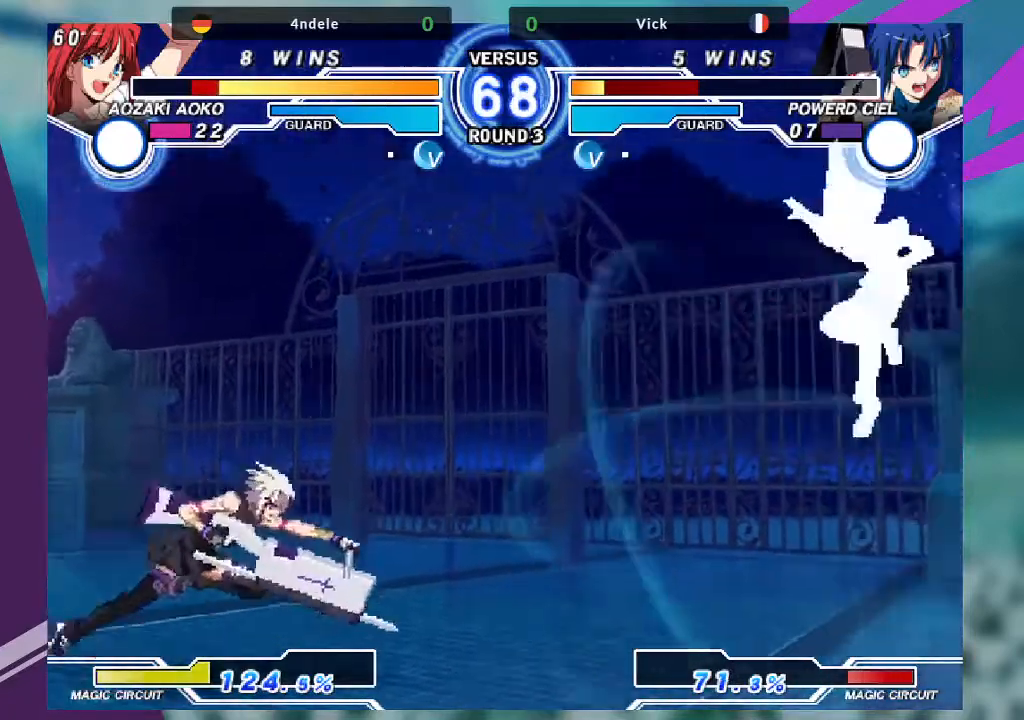
{"buttons": [], "left_stick": "center"}
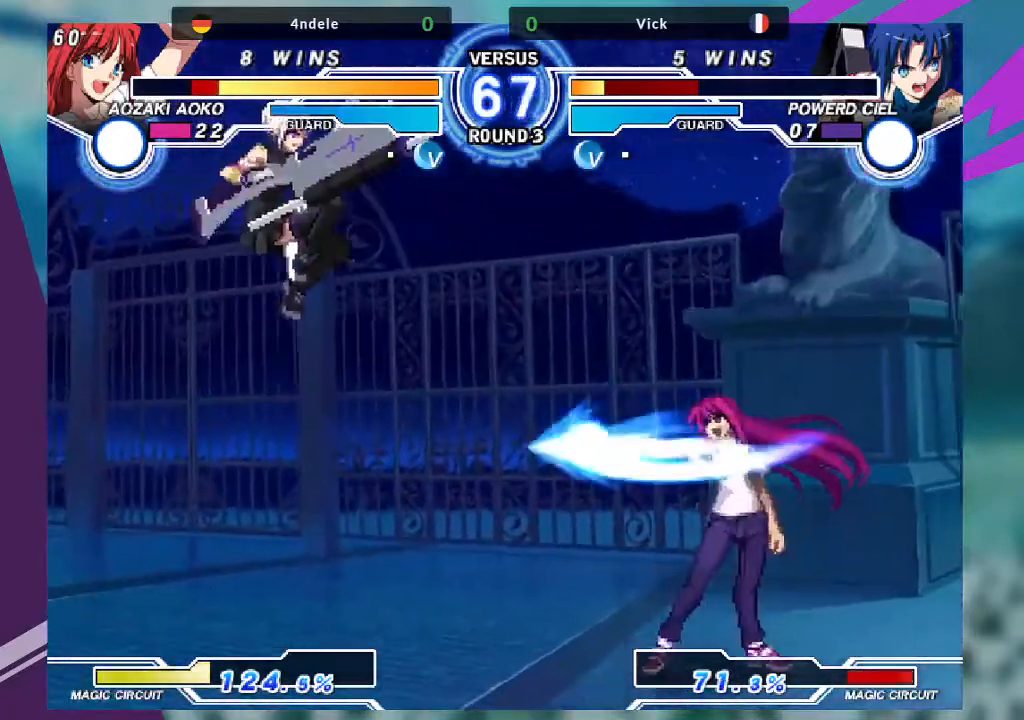
{"buttons": [], "left_stick": "up-right", "events": [[34, "left_stick", "right"], [267, "left_stick", "up-right"]]}
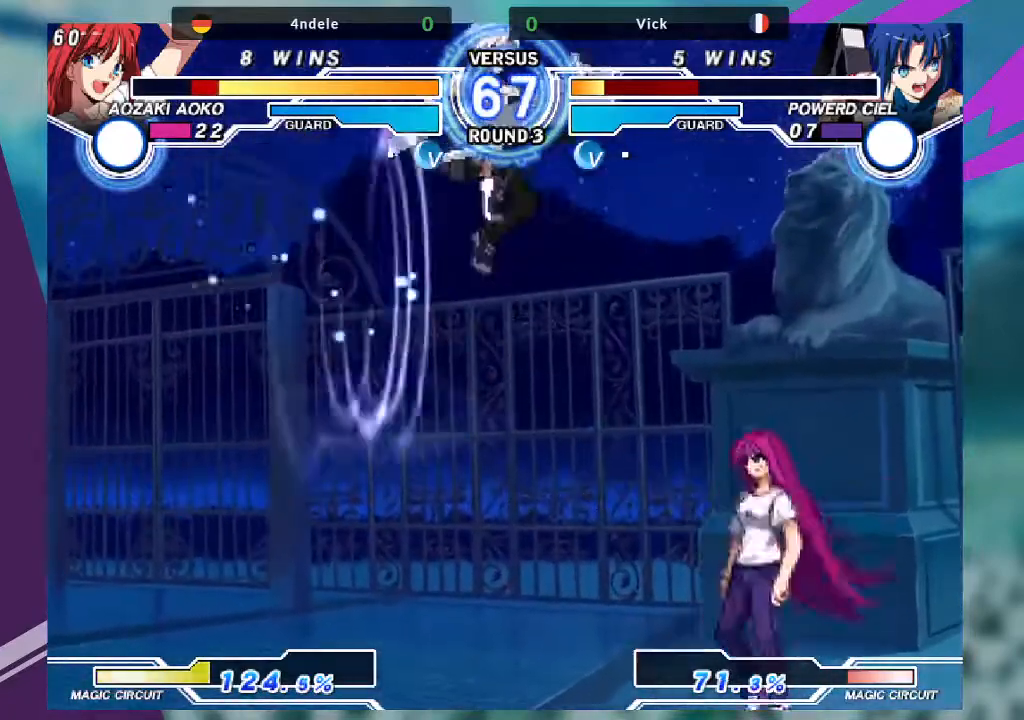
{"buttons": [], "left_stick": "left", "events": [[100, "left_stick", "center"], [167, "TRIANGLE", "down"], [267, "TRIANGLE", "up"], [500, "left_stick", "left"]]}
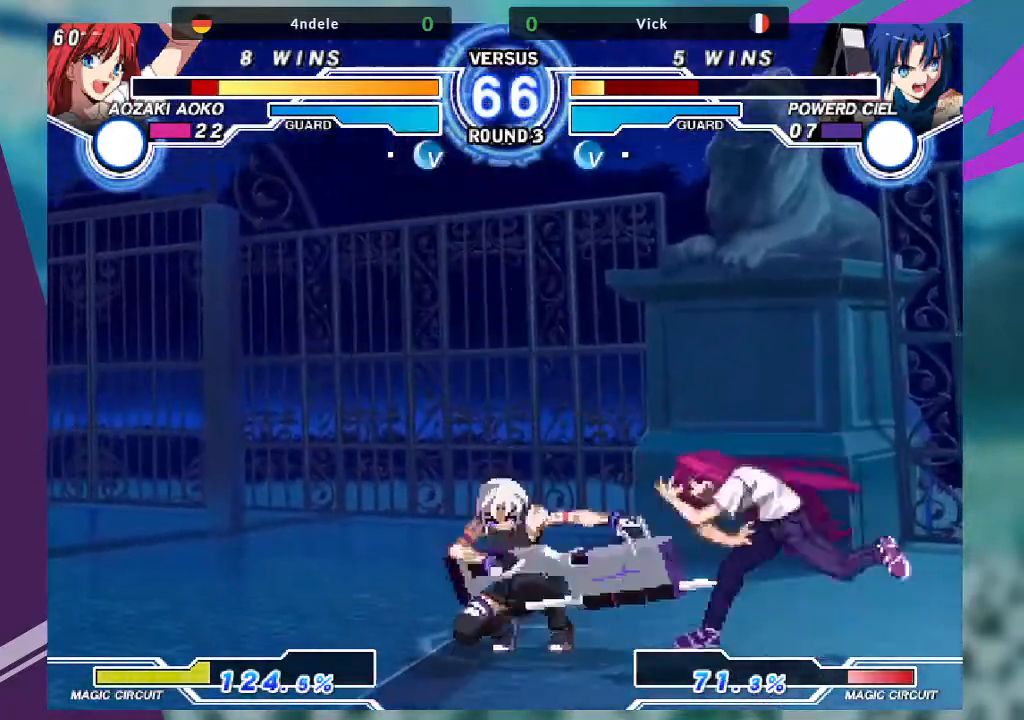
{"buttons": [], "left_stick": "down-left", "events": [[334, "R1", "down"], [334, "left_stick", "down-left"], [434, "R1", "up"]]}
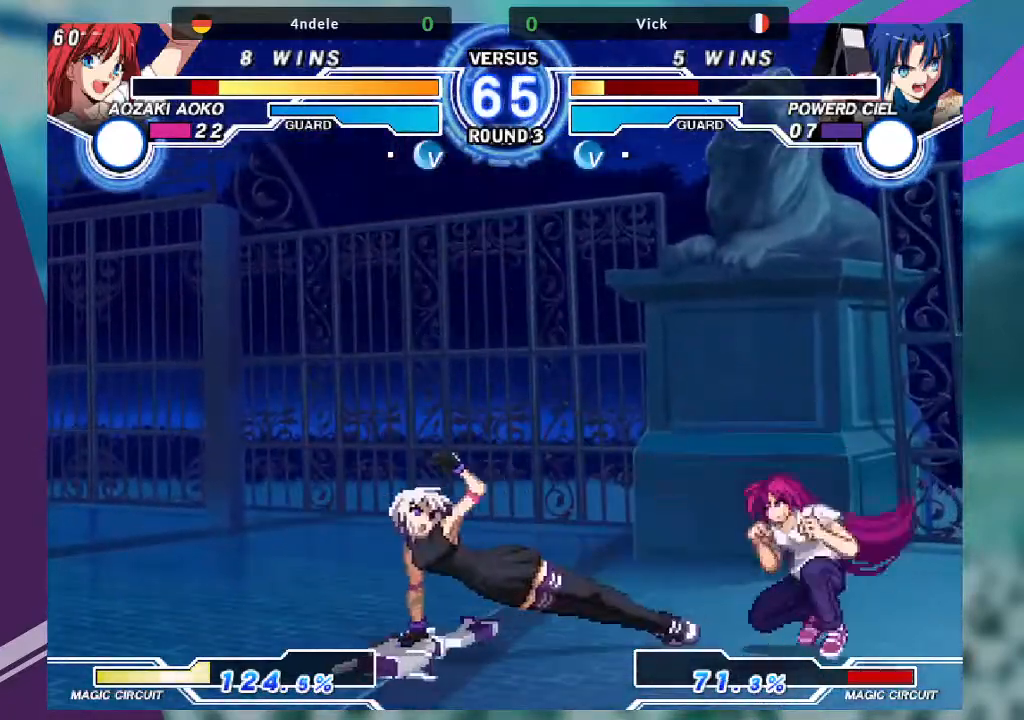
{"buttons": [], "left_stick": "down", "events": [[33, "left_stick", "right"], [100, "SQUARE", "down"], [200, "SQUARE", "up"], [200, "left_stick", "center"], [333, "left_stick", "right"], [400, "left_stick", "down"]]}
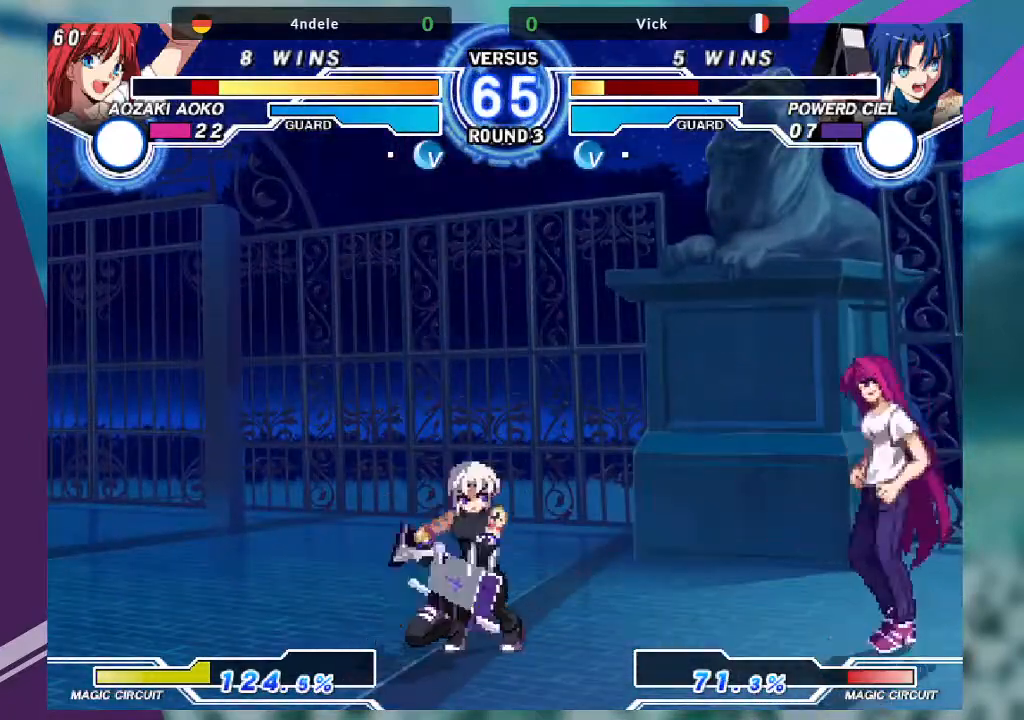
{"buttons": [], "left_stick": "center", "events": [[34, "TRIANGLE", "down"], [34, "left_stick", "right"], [100, "TRIANGLE", "up"], [100, "left_stick", "center"]]}
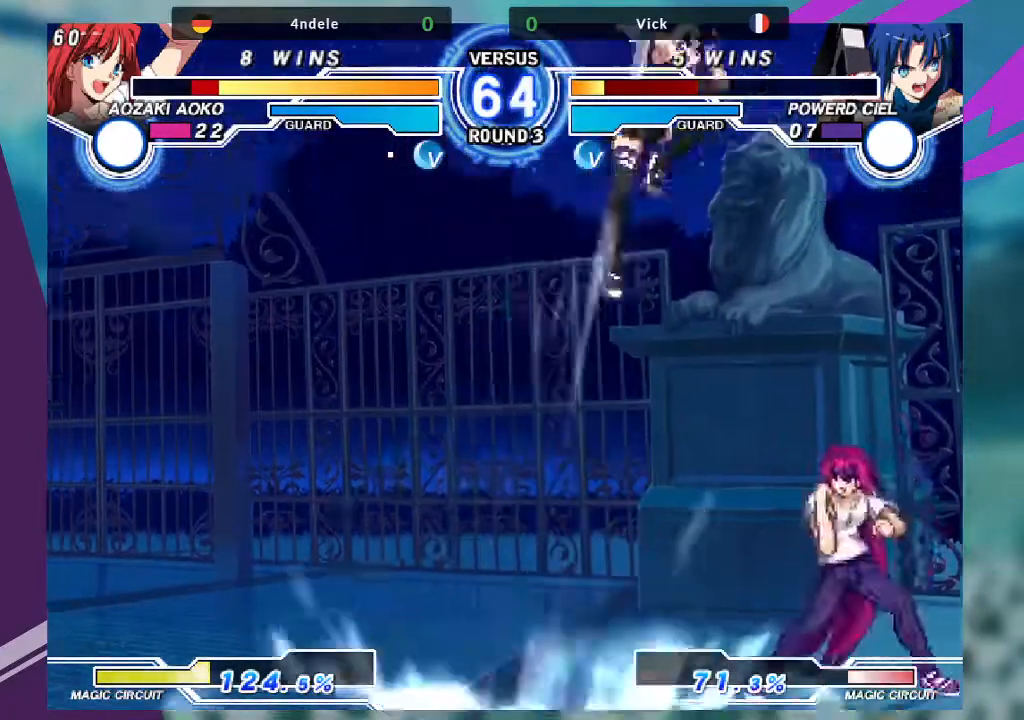
{"buttons": [], "left_stick": "left", "events": [[333, "left_stick", "left"], [434, "left_stick", "center"], [500, "left_stick", "left"]]}
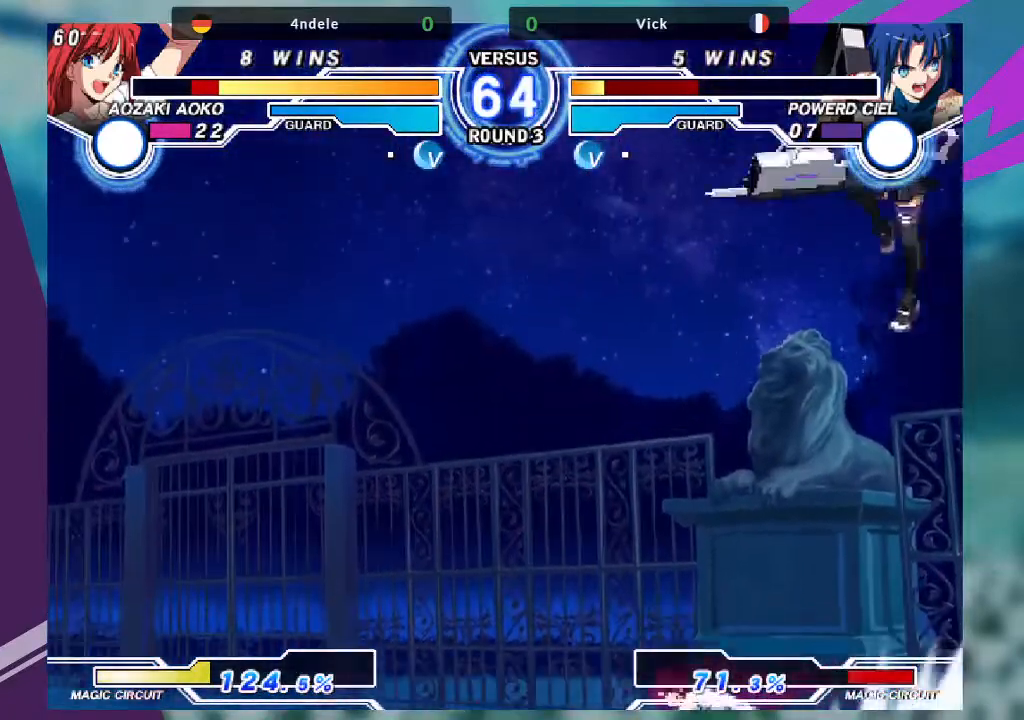
{"buttons": [], "left_stick": "down-right", "events": [[267, "left_stick", "up-left"], [467, "left_stick", "down-right"]]}
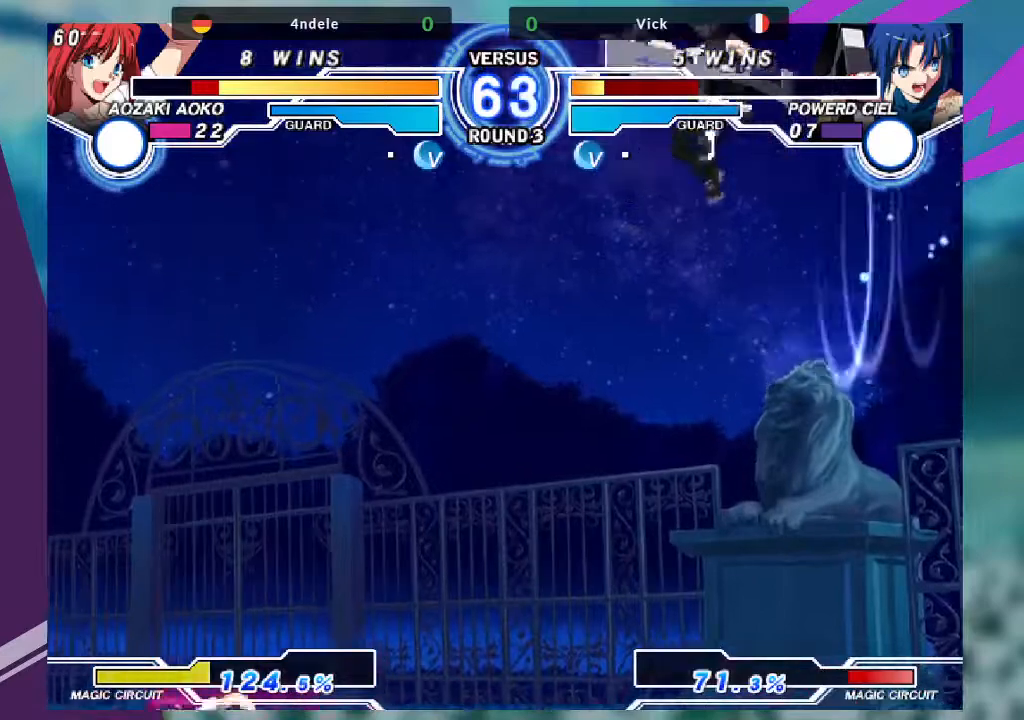
{"buttons": [], "left_stick": "center"}
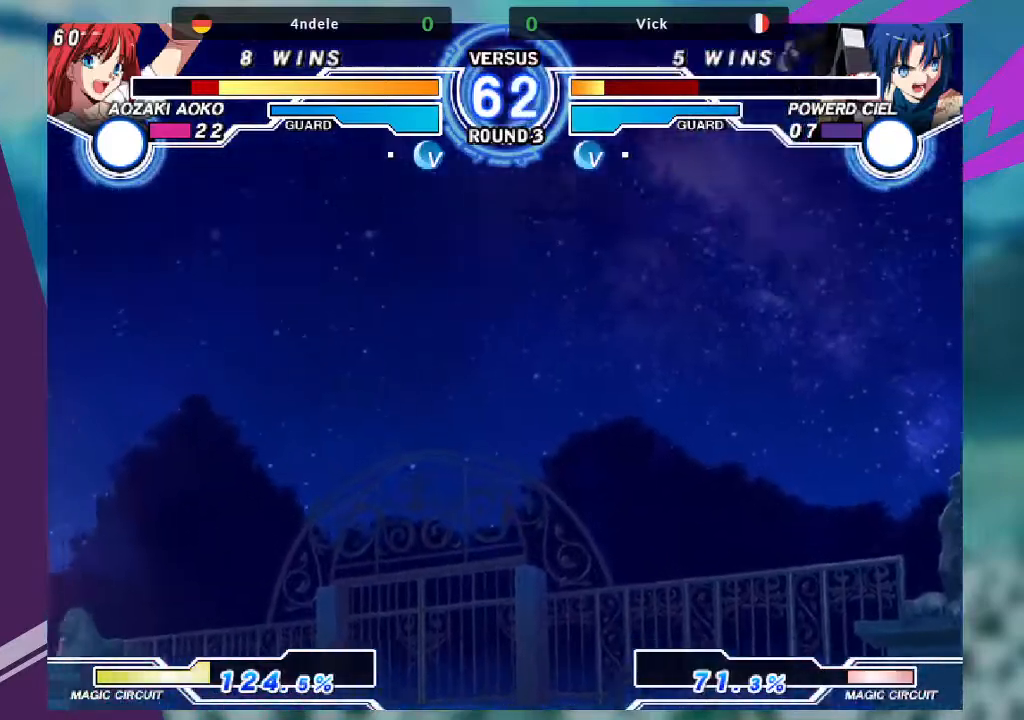
{"buttons": [], "left_stick": "center", "events": []}
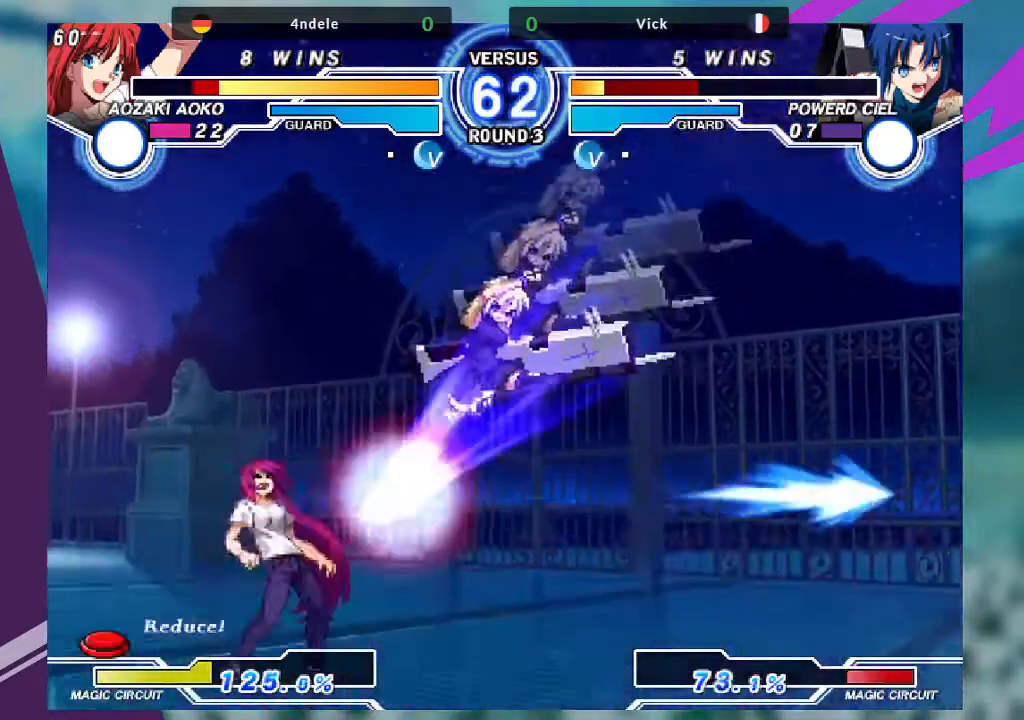
{"buttons": ["R1"], "left_stick": "down-right", "events": [[200, "left_stick", "down-right"], [467, "R1", "down"]]}
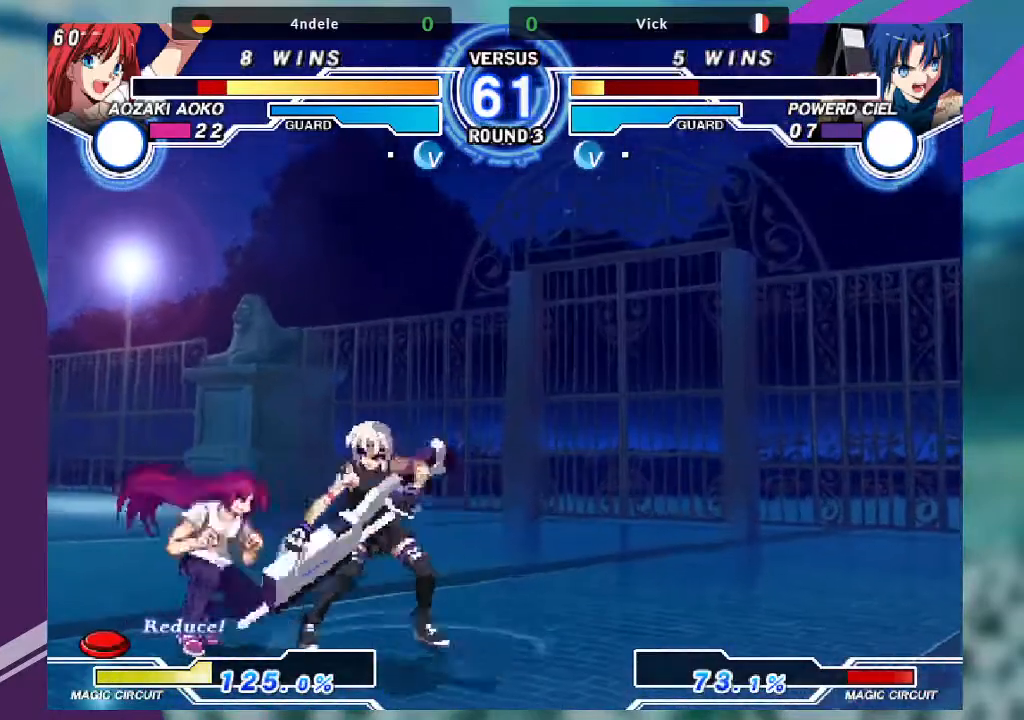
{"buttons": ["SQUARE"], "left_stick": "center", "events": [[67, "R1", "up"], [167, "left_stick", "center"], [200, "SQUARE", "down"]]}
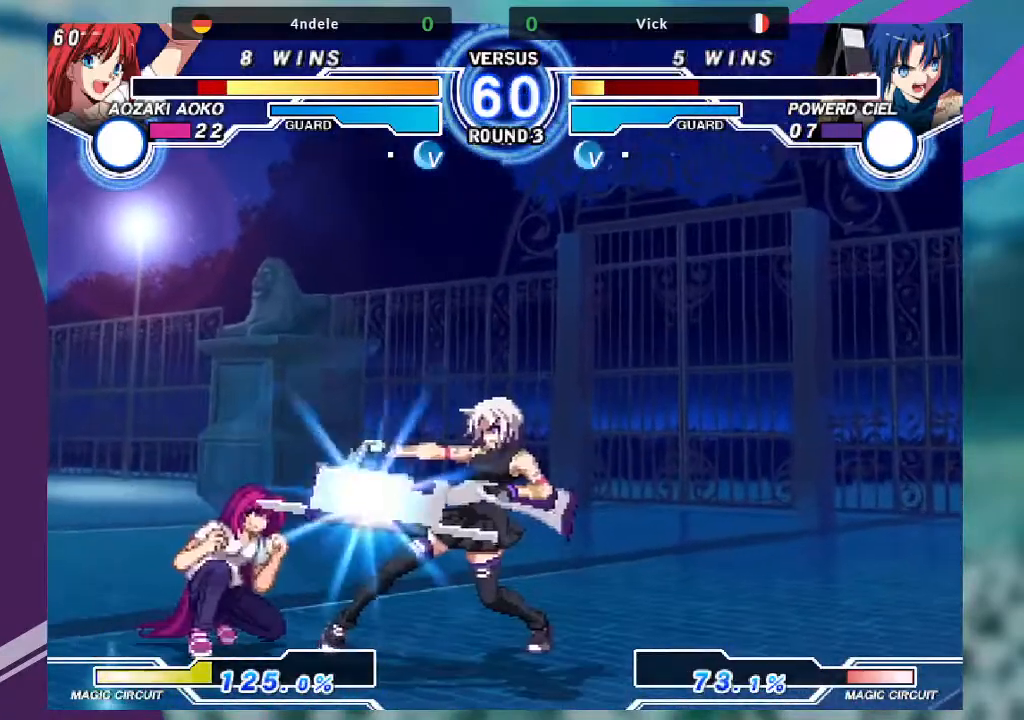
{"buttons": [], "left_stick": "center", "events": [[500, "SQUARE", "up"]]}
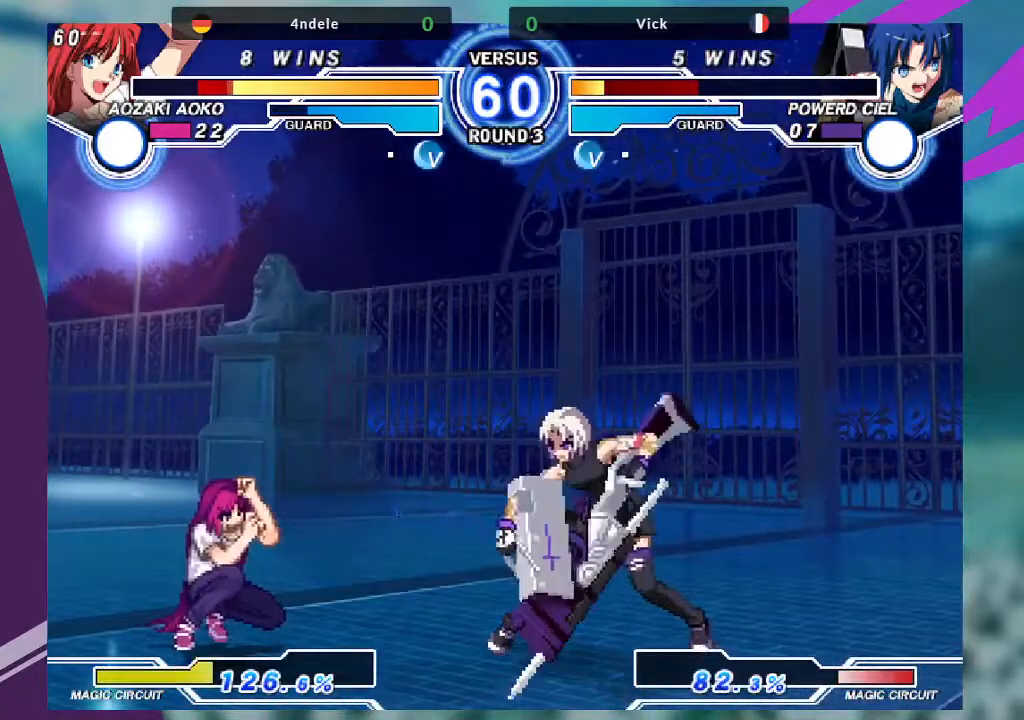
{"buttons": ["TRIANGLE"], "left_stick": "left", "events": [[234, "left_stick", "left"], [367, "TRIANGLE", "down"]]}
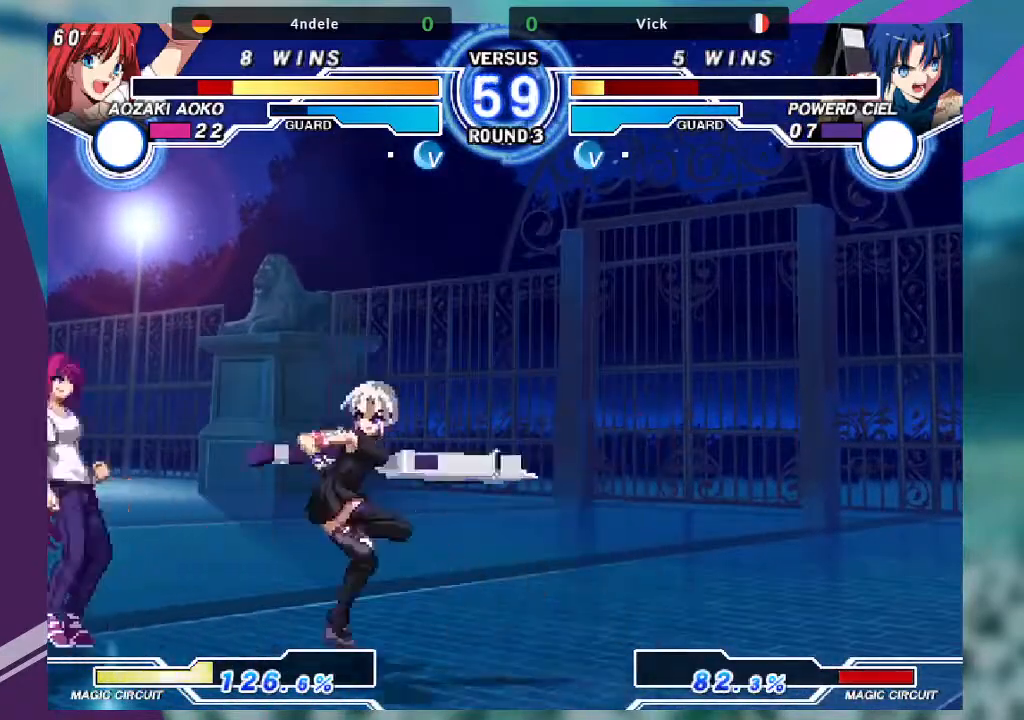
{"buttons": [], "left_stick": "center", "events": [[67, "TRIANGLE", "up"], [167, "left_stick", "down"], [267, "TRIANGLE", "down"], [267, "left_stick", "right"], [367, "TRIANGLE", "up"], [500, "left_stick", "center"]]}
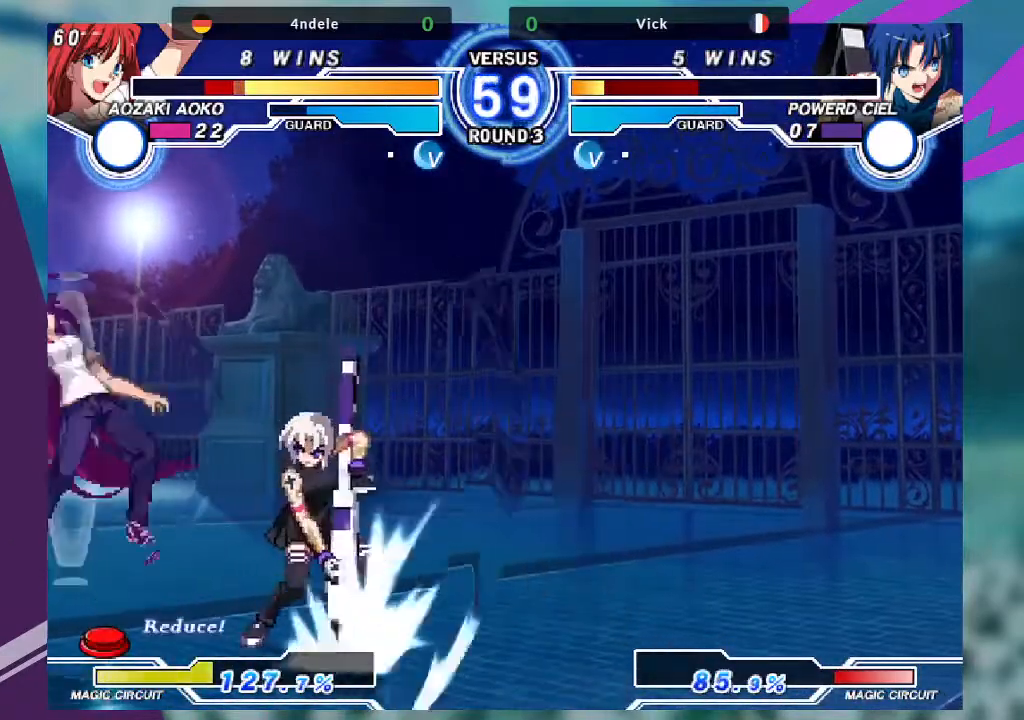
{"buttons": [], "left_stick": "up-left", "events": [[367, "left_stick", "up-left"]]}
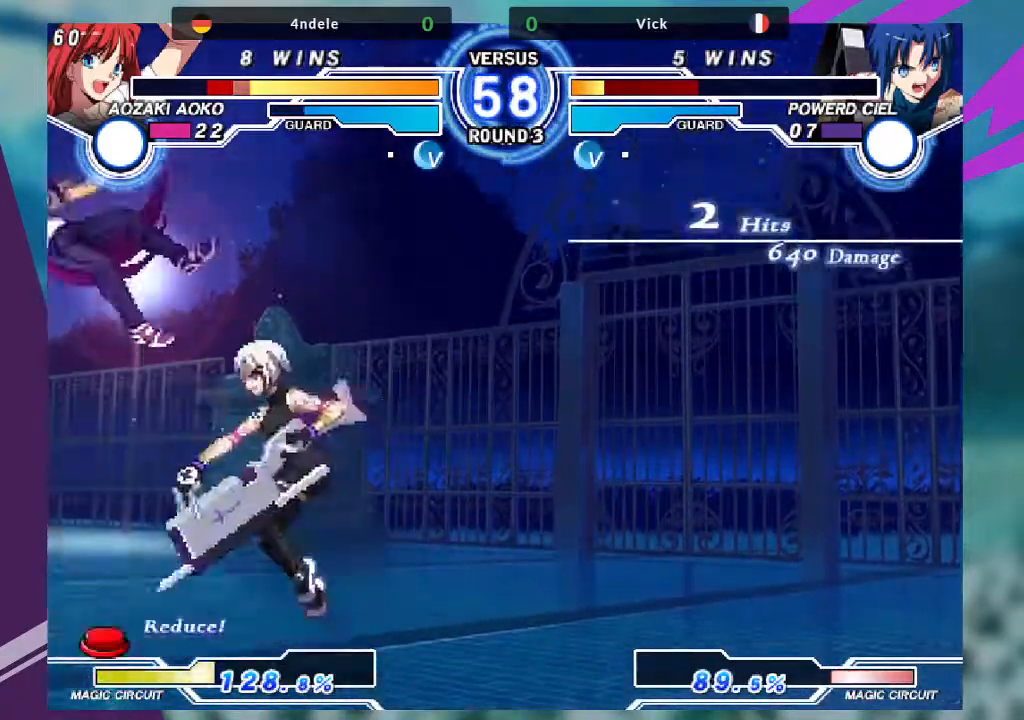
{"buttons": [], "left_stick": "right", "events": [[133, "TRIANGLE", "down"], [167, "left_stick", "center"], [233, "TRIANGLE", "up"], [467, "left_stick", "right"]]}
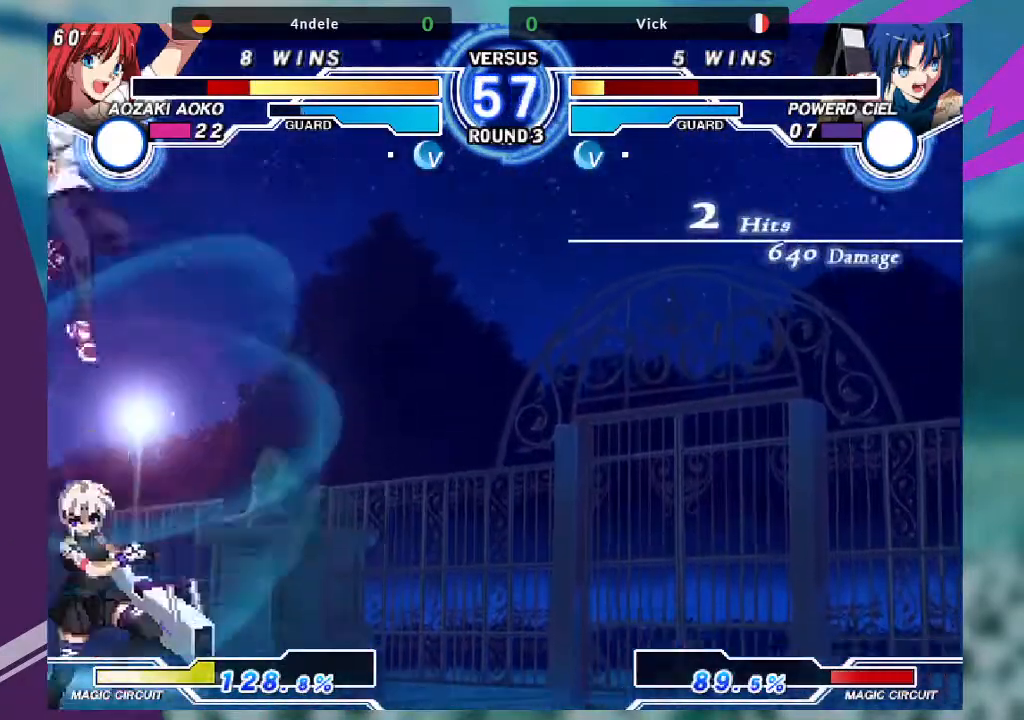
{"buttons": [], "left_stick": "up-right", "events": [[234, "left_stick", "up-right"]]}
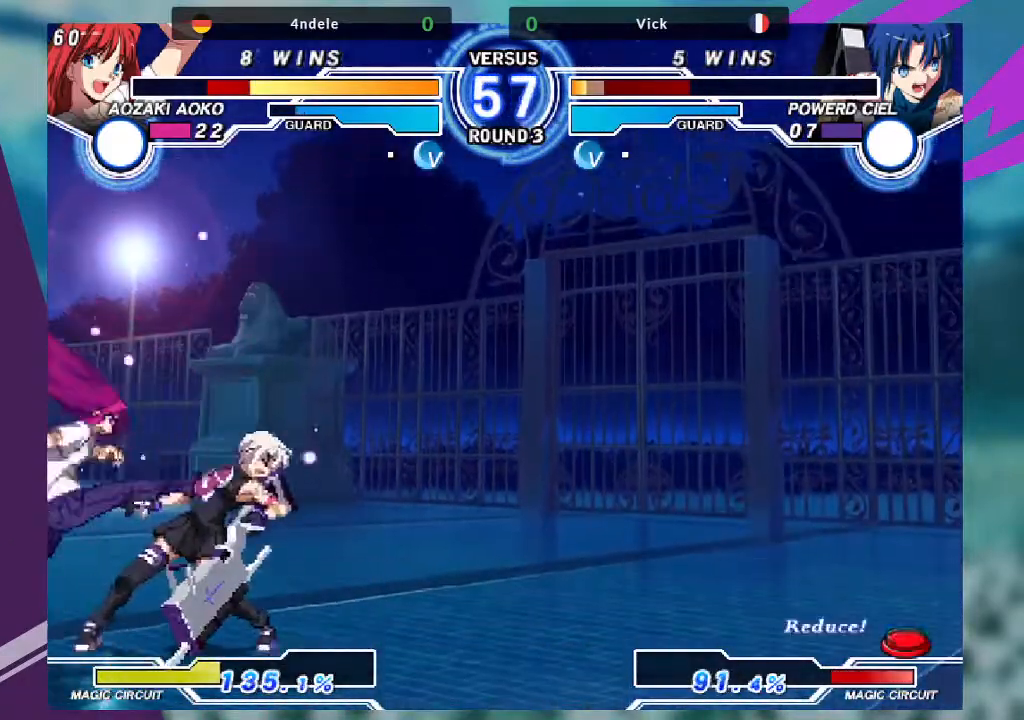
{"buttons": [], "left_stick": "down-right", "events": [[33, "left_stick", "center"], [100, "left_stick", "left"], [167, "left_stick", "center"], [267, "left_stick", "down-right"]]}